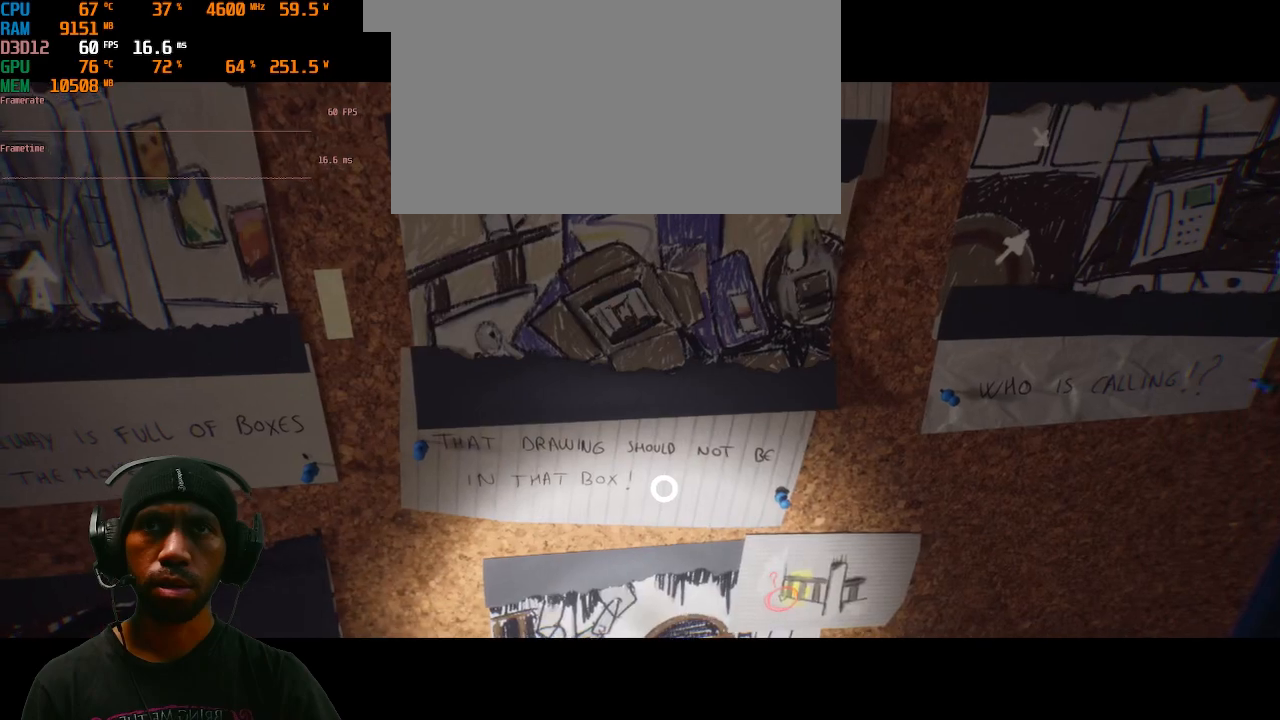
Gameplay with keyboard and mouse; each line is a JSON object with the keys and mouse buttons held at the frame after it. "events" lists presses ("down") and releases ("up") of "1", "2", "3", "4", "5", "a", "alt", "b", "c", "ctrl", "d", "e", "f", "g", "q", "r", "s", "shift", "space", "t", "tab", "v", "w", "x", "z", "mouse_left", "mouse_wheel", "mouse_right", "mouse_mb4" and "mouse_mb5" between this image and that frame as [ms after this image, input, new state], when the widget could be followed in between. "mouse_left", "mouse_wheel", "mouse_right", "mouse_mb4", "mouse_mb5" = the "left", "wheel", "right", "mb4", "mb5" buttons of the "mouse" list. No other keys are recorded. "wheel" means that the mouse wheel is clicked or scrolled. Mouse movement is not recorded.
{"keys": [], "mouse": [], "events": []}
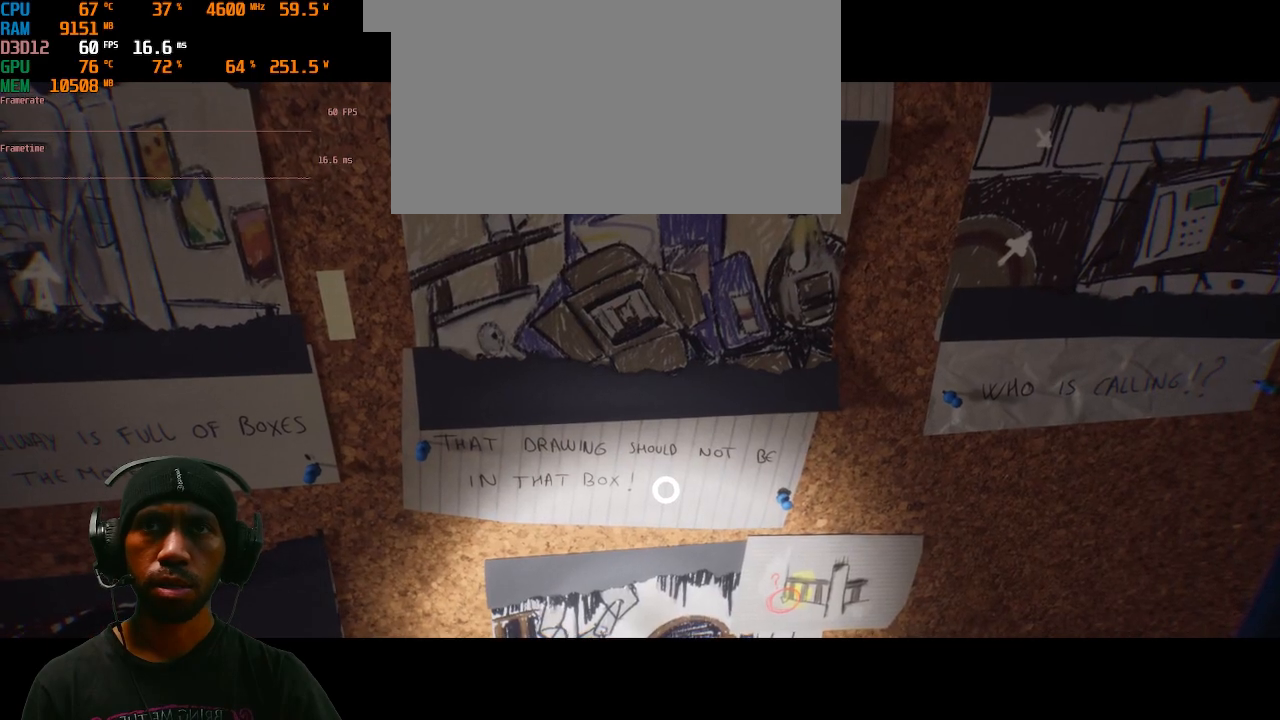
{"keys": [], "mouse": [], "events": []}
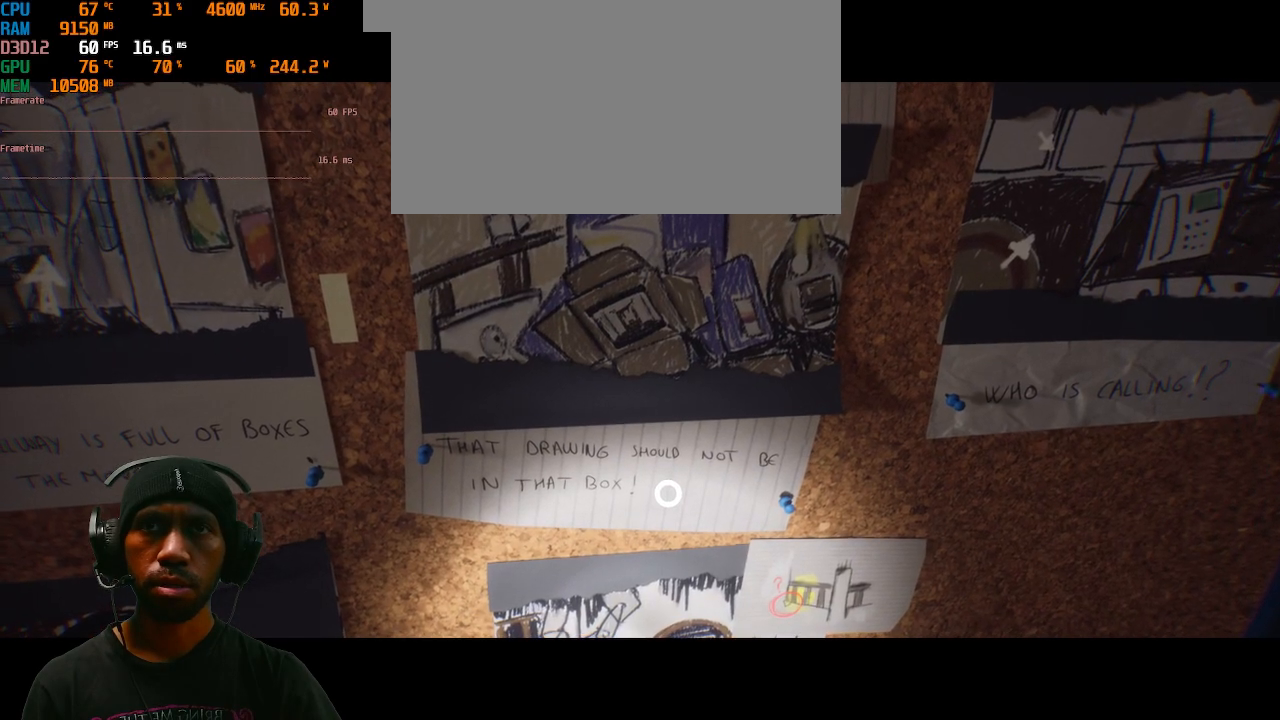
{"keys": [], "mouse": [], "events": []}
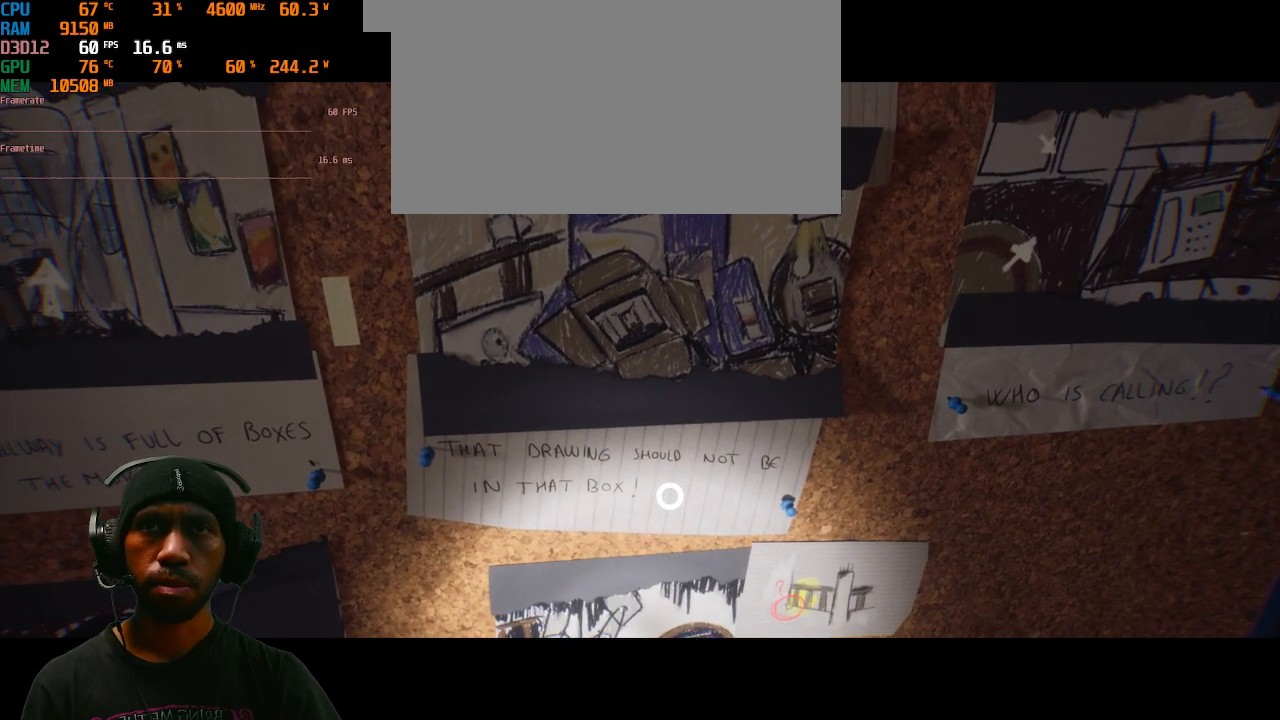
{"keys": [], "mouse": [], "events": []}
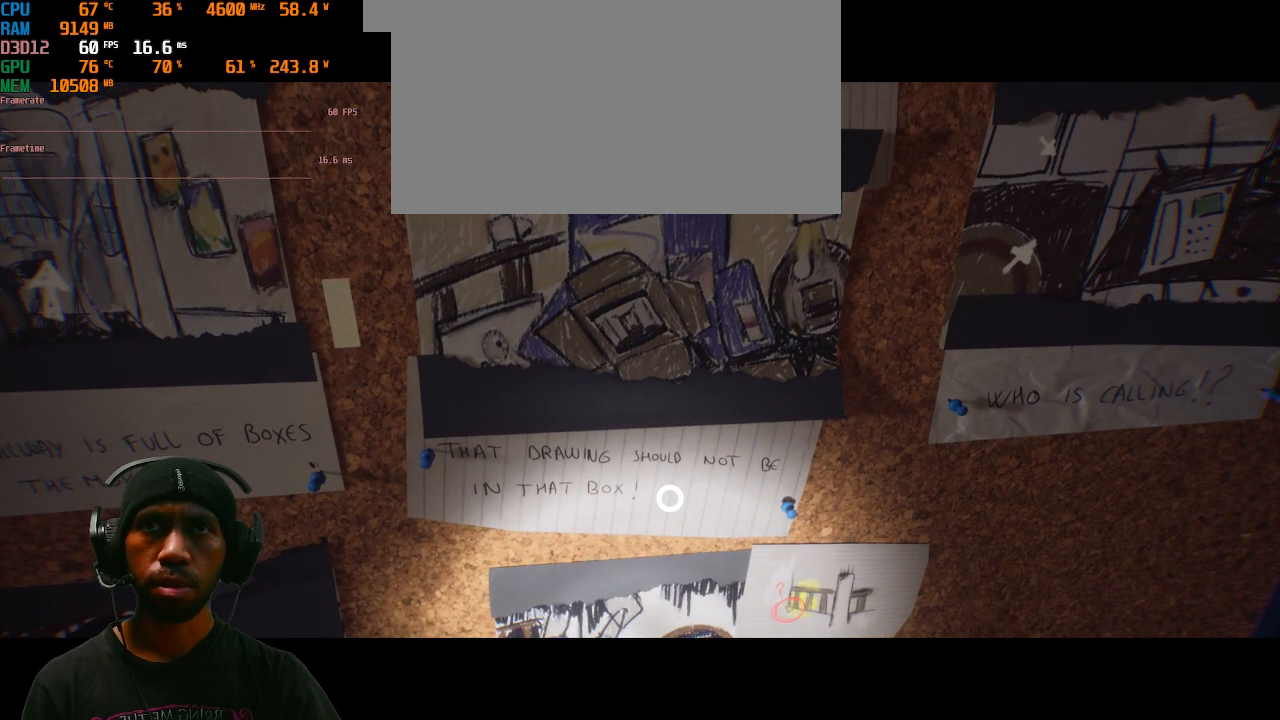
{"keys": [], "mouse": [], "events": []}
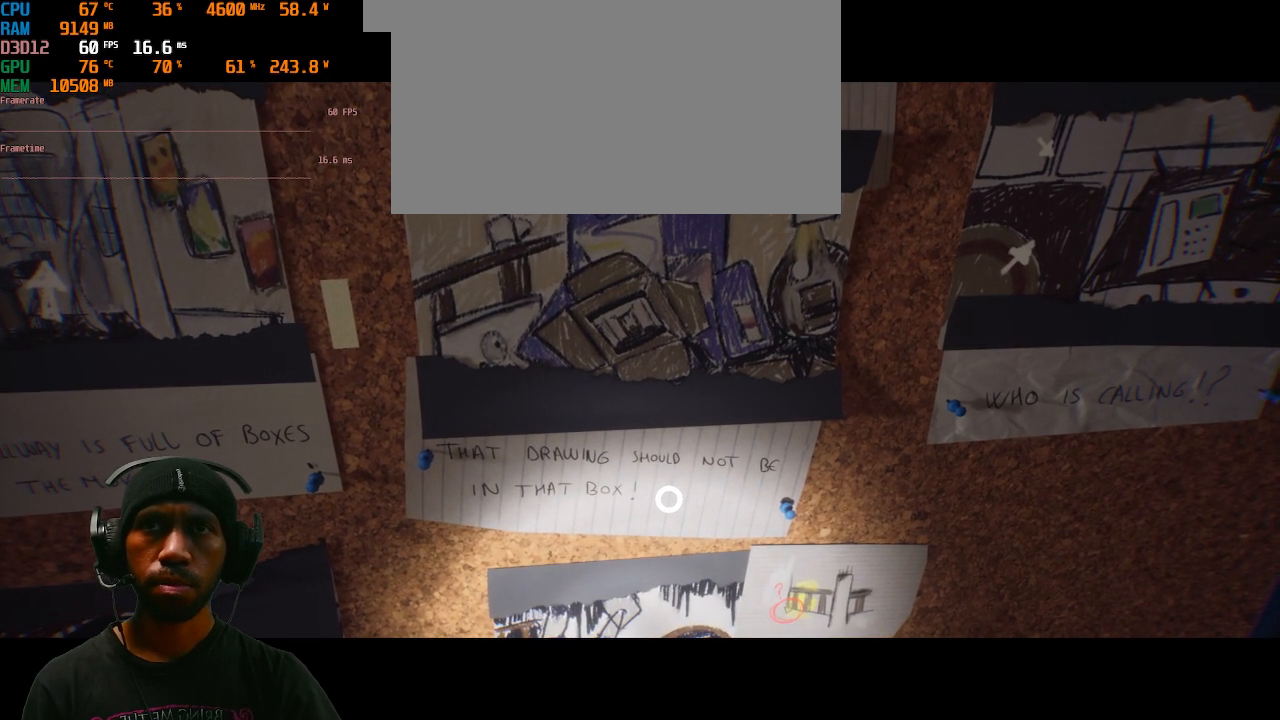
{"keys": ["d"], "mouse": [], "events": [[467, "d", "down"]]}
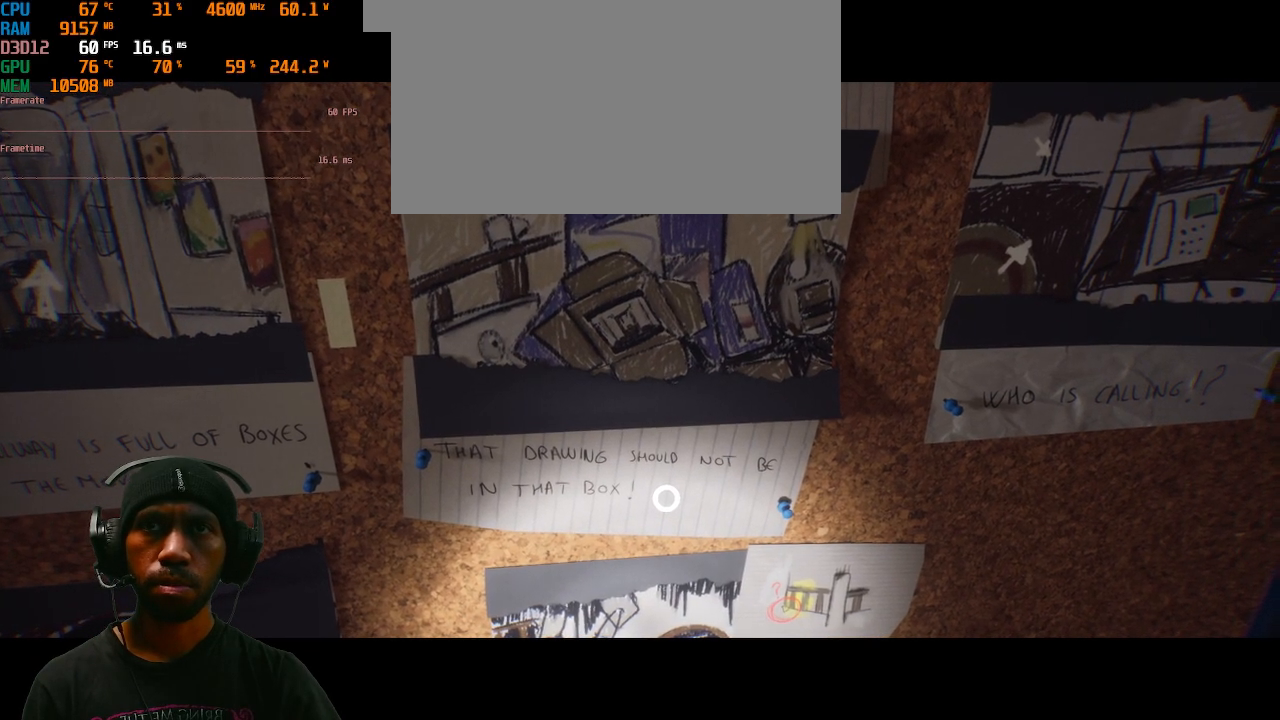
{"keys": [], "mouse": [], "events": [[167, "d", "up"]]}
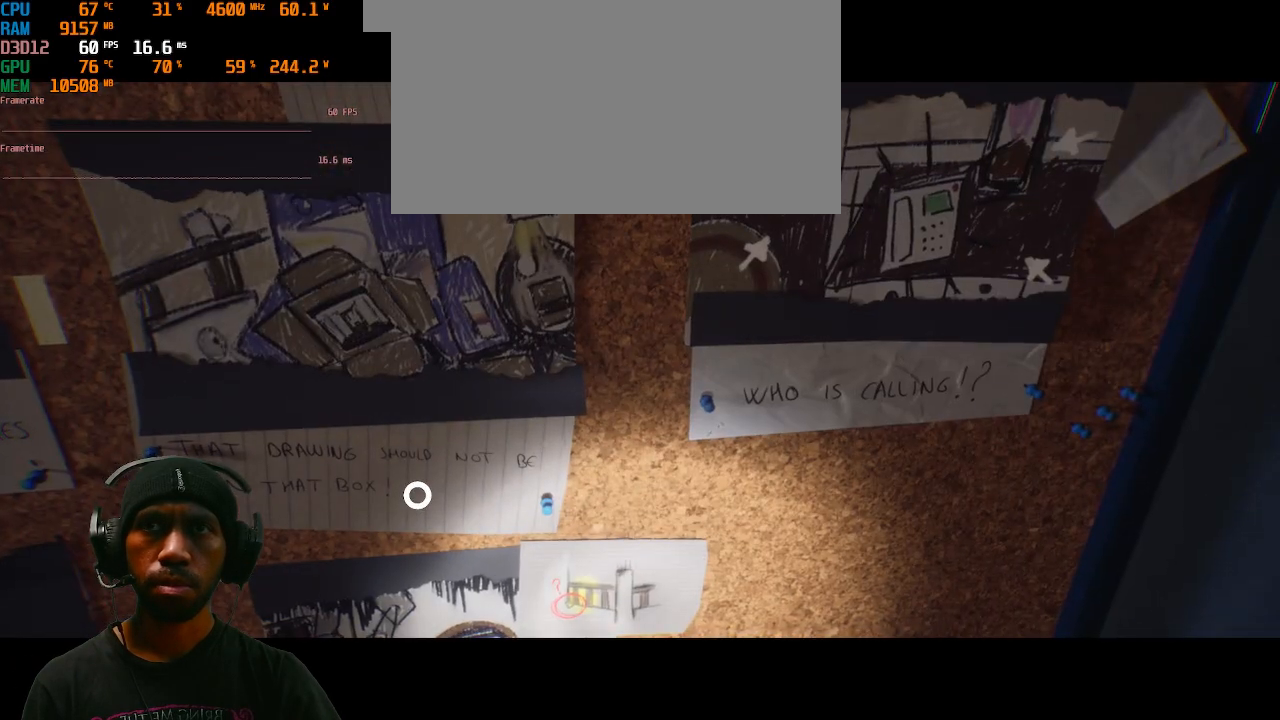
{"keys": [], "mouse": [], "events": []}
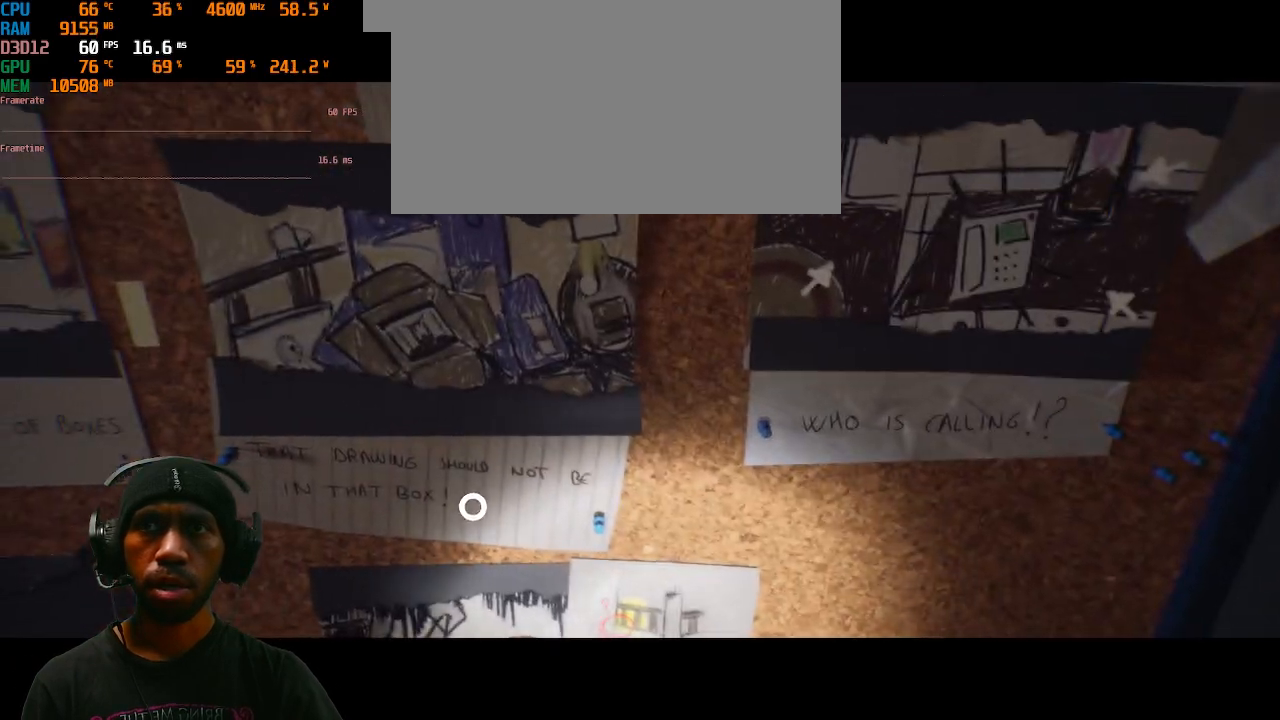
{"keys": [], "mouse": [], "events": []}
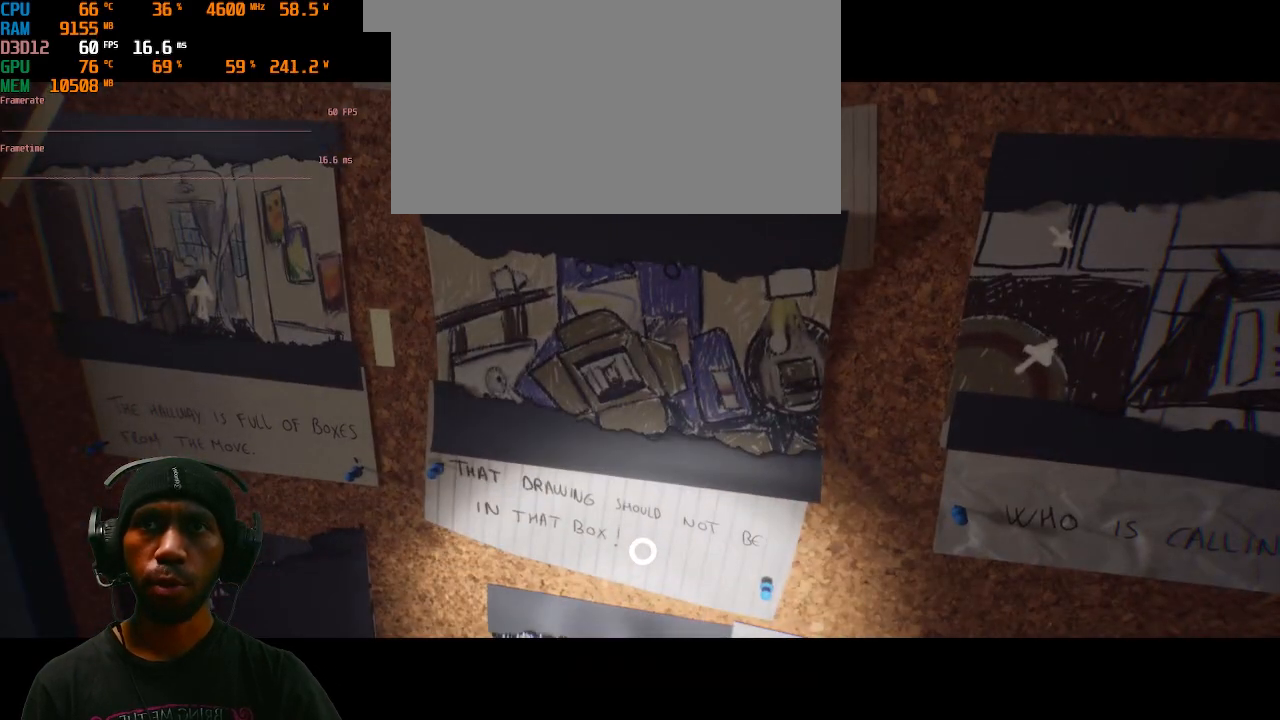
{"keys": [], "mouse": [], "events": []}
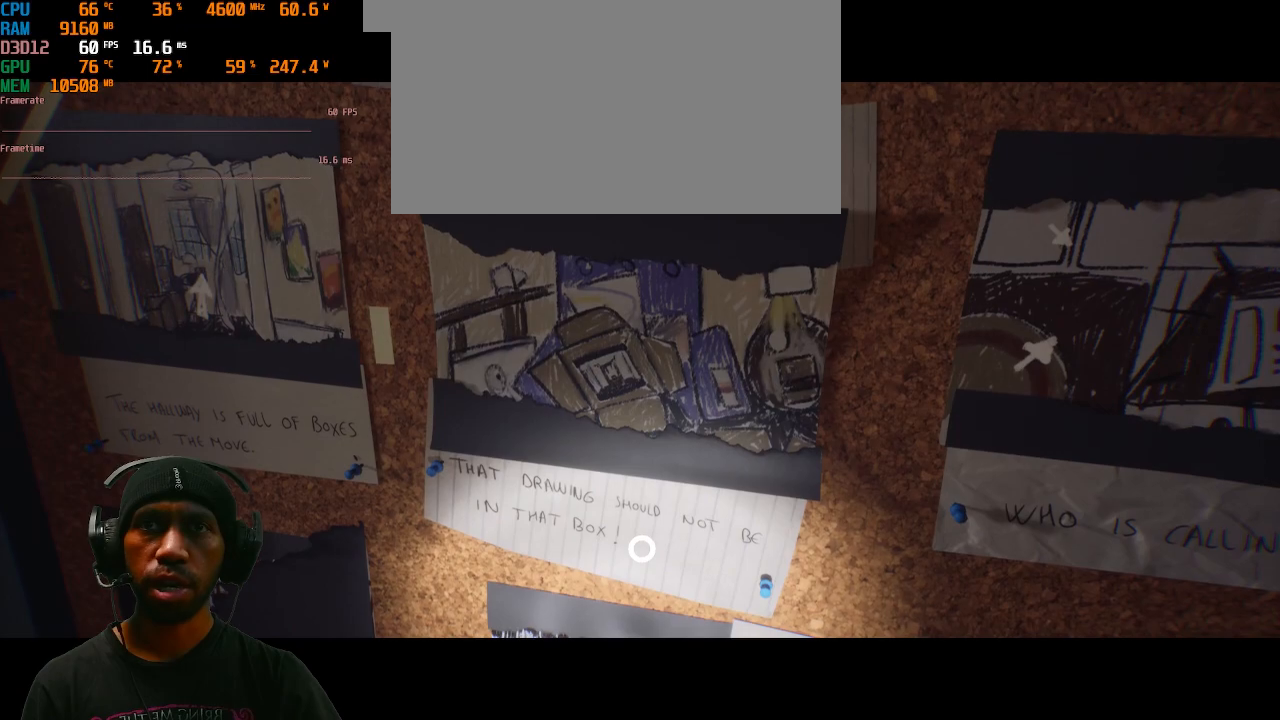
{"keys": [], "mouse": [], "events": []}
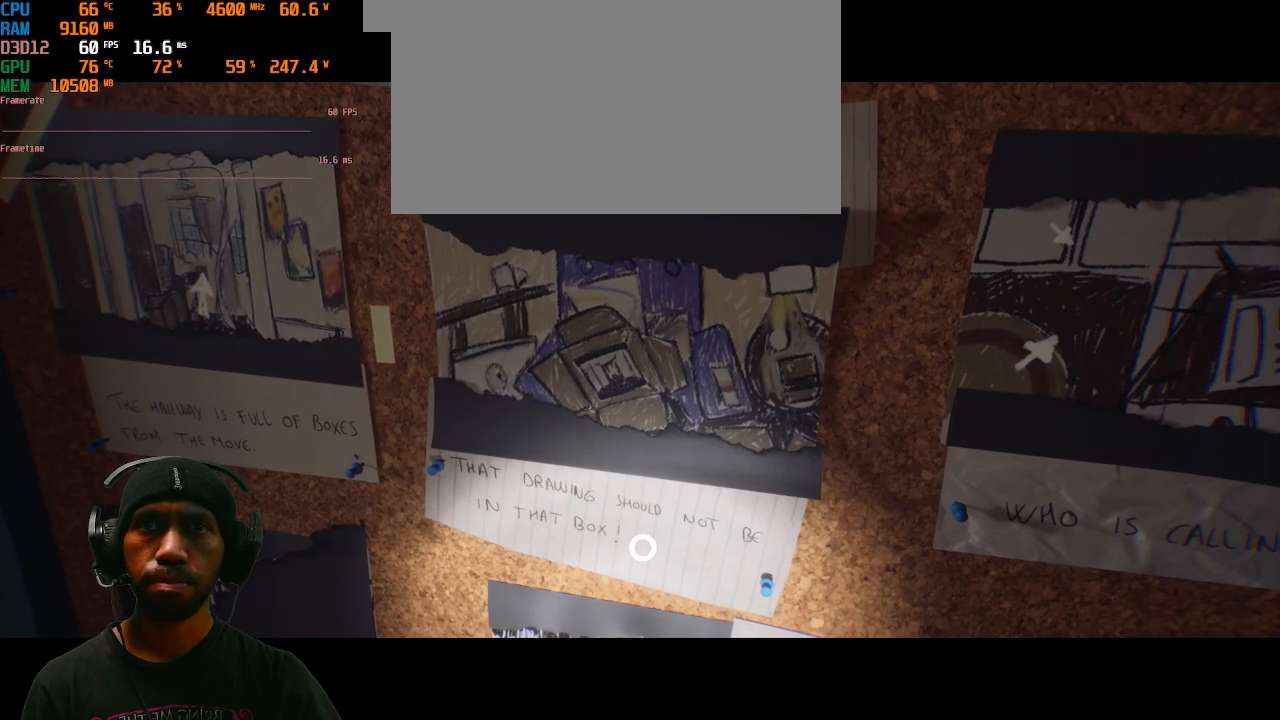
{"keys": [], "mouse": [], "events": []}
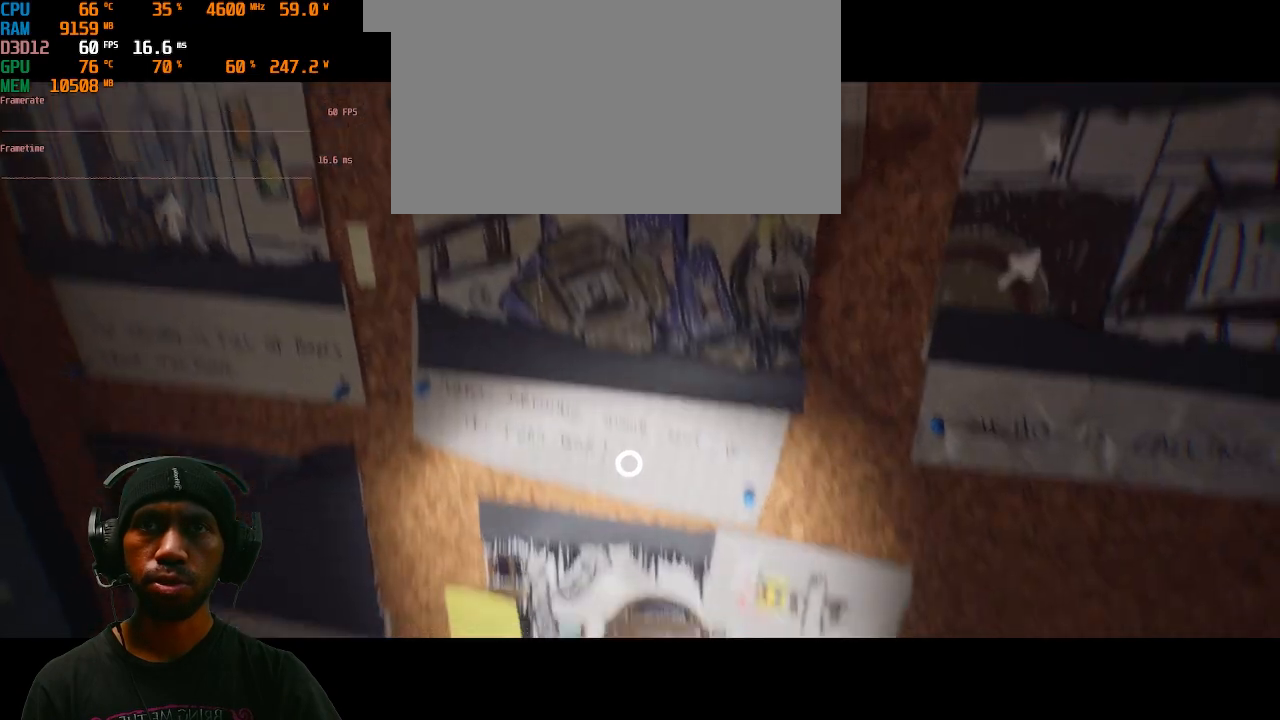
{"keys": [], "mouse": [], "events": []}
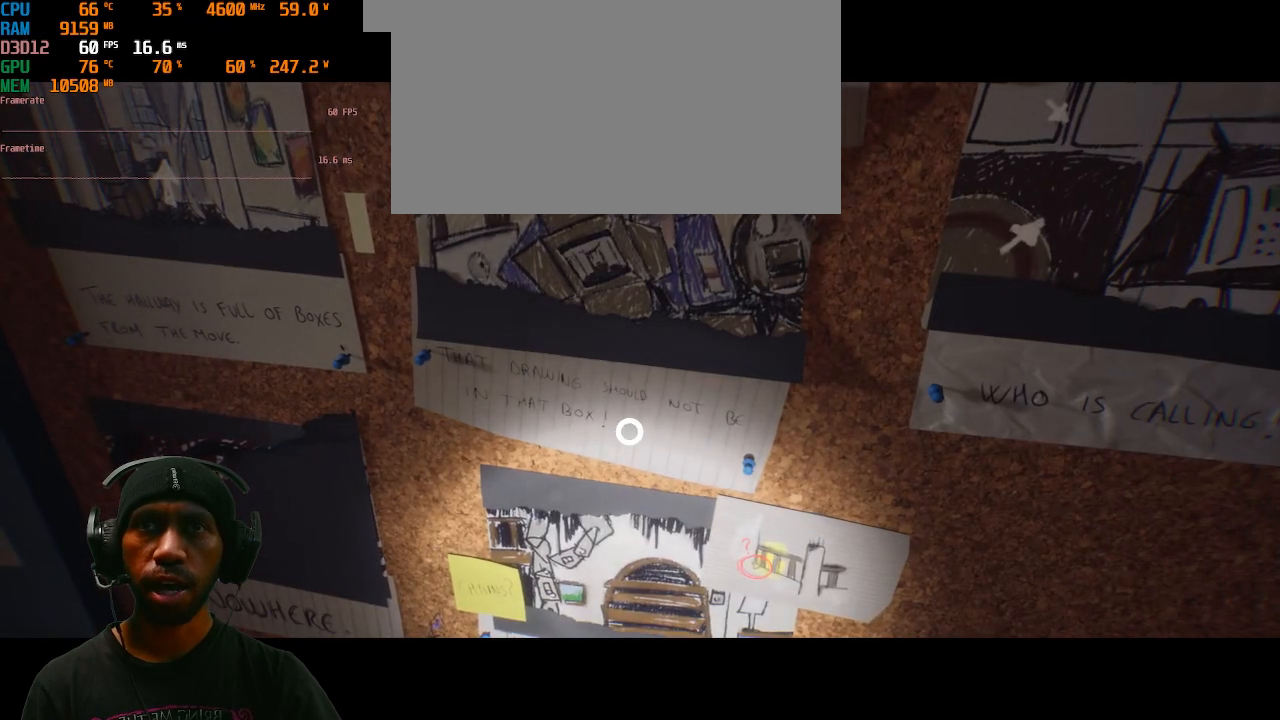
{"keys": [], "mouse": [], "events": [[300, "a", "down"], [467, "a", "up"]]}
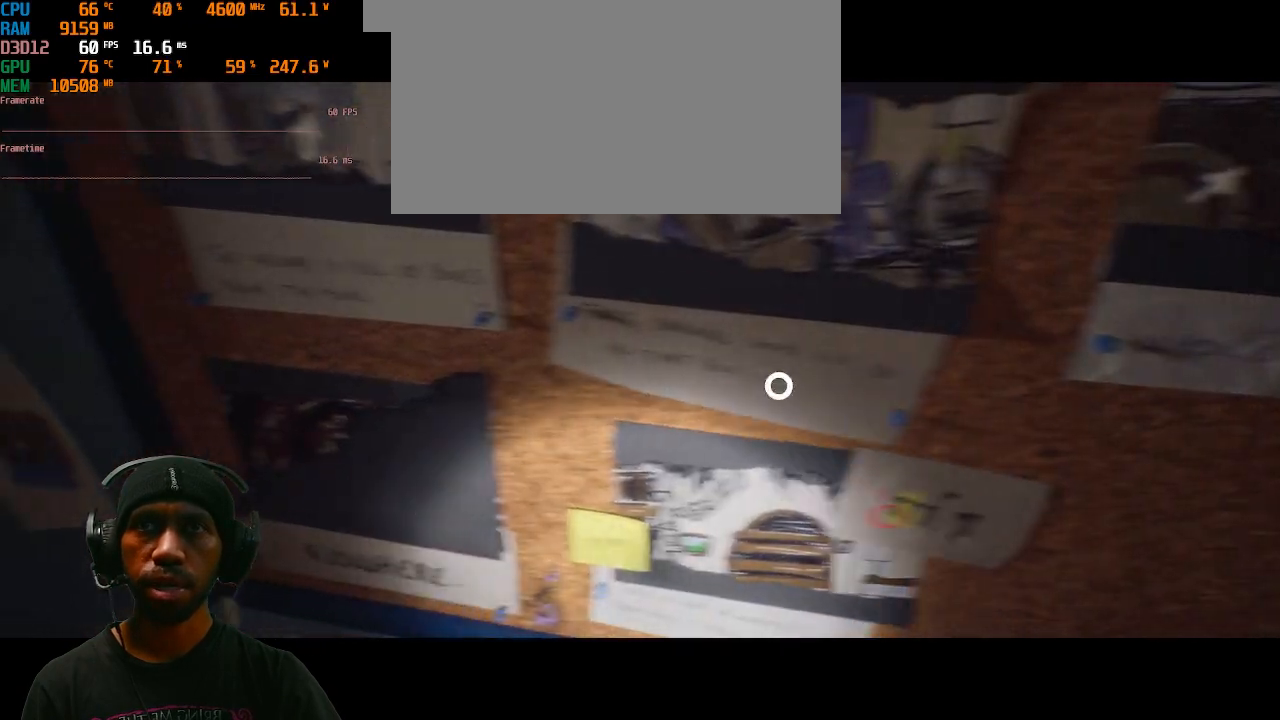
{"keys": [], "mouse": [], "events": []}
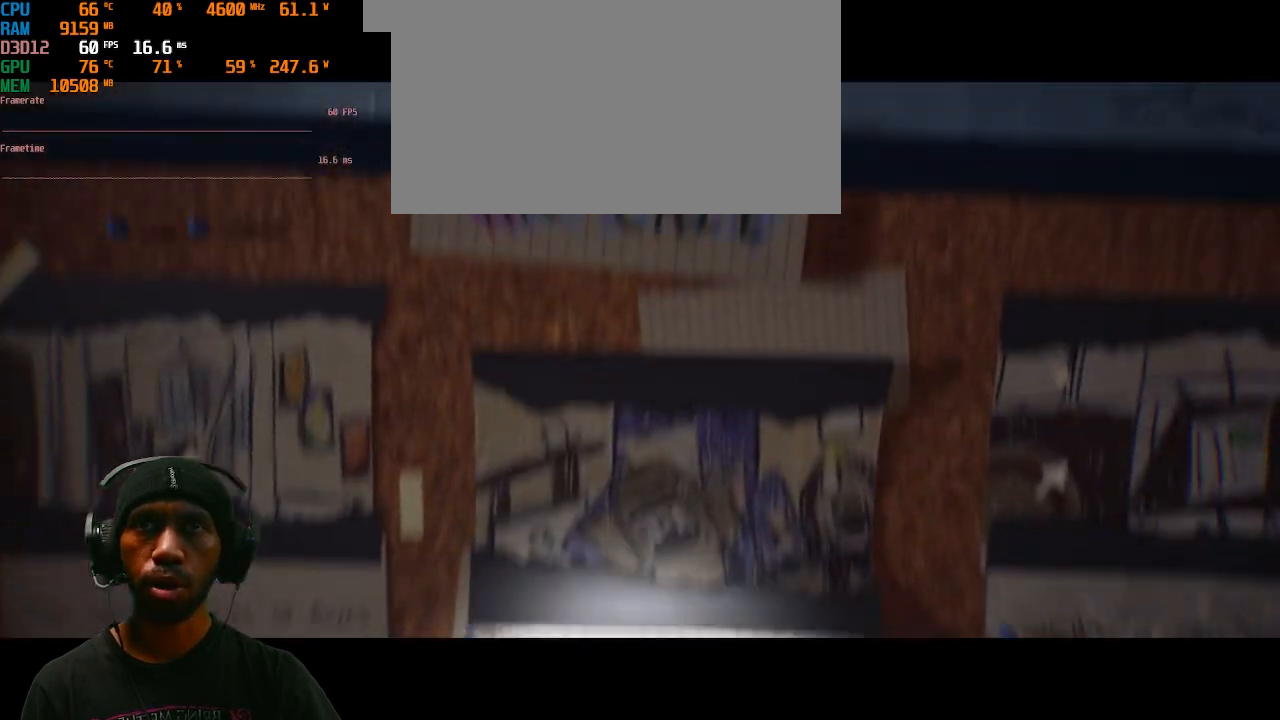
{"keys": [], "mouse": [], "events": []}
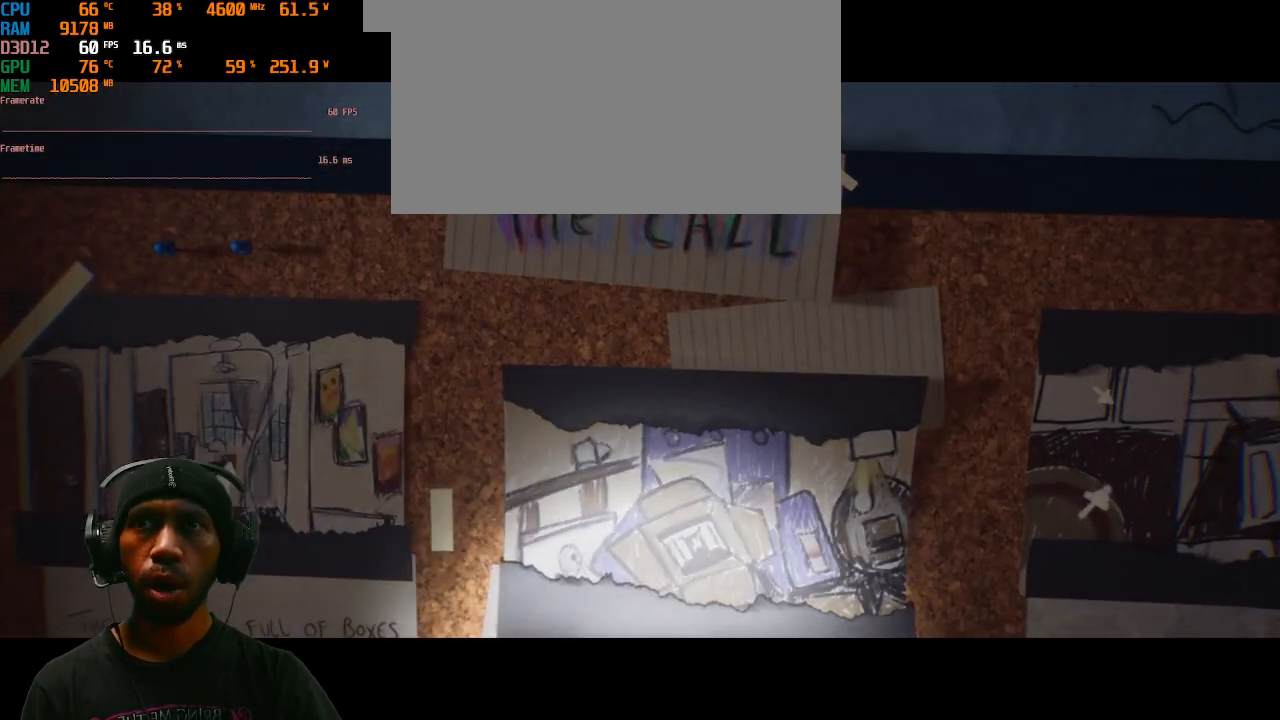
{"keys": ["a"], "mouse": [], "events": [[200, "a", "down"]]}
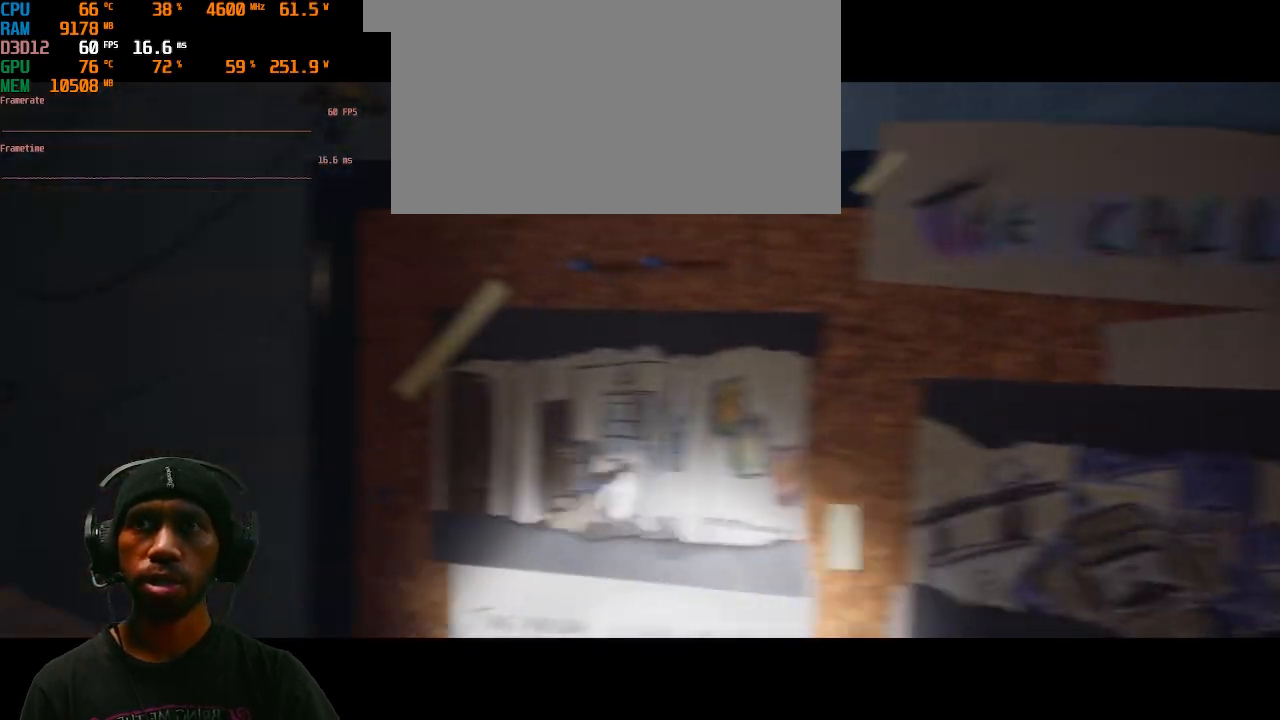
{"keys": [], "mouse": [], "events": [[17, "a", "up"]]}